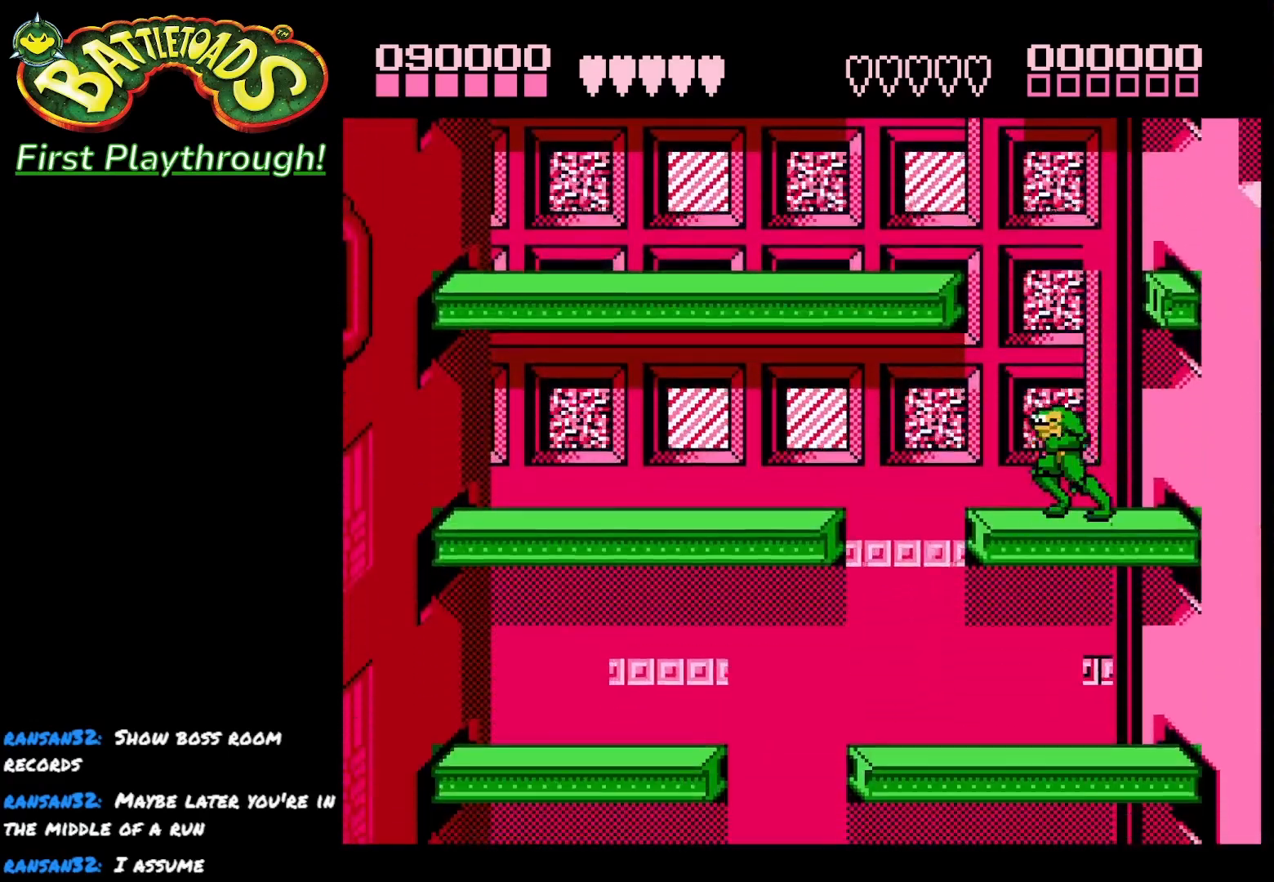
Gameplay with a controller (Xbox layout); each line is a JSON object with the inputs held at the frame after it. "events" lists button and stick changes between this image and that frame as [ms after this image, input, new state], when the widget could be followed in between. Not read: left_stick.
{"buttons": ["DPAD_LEFT"], "right_stick": "center", "events": []}
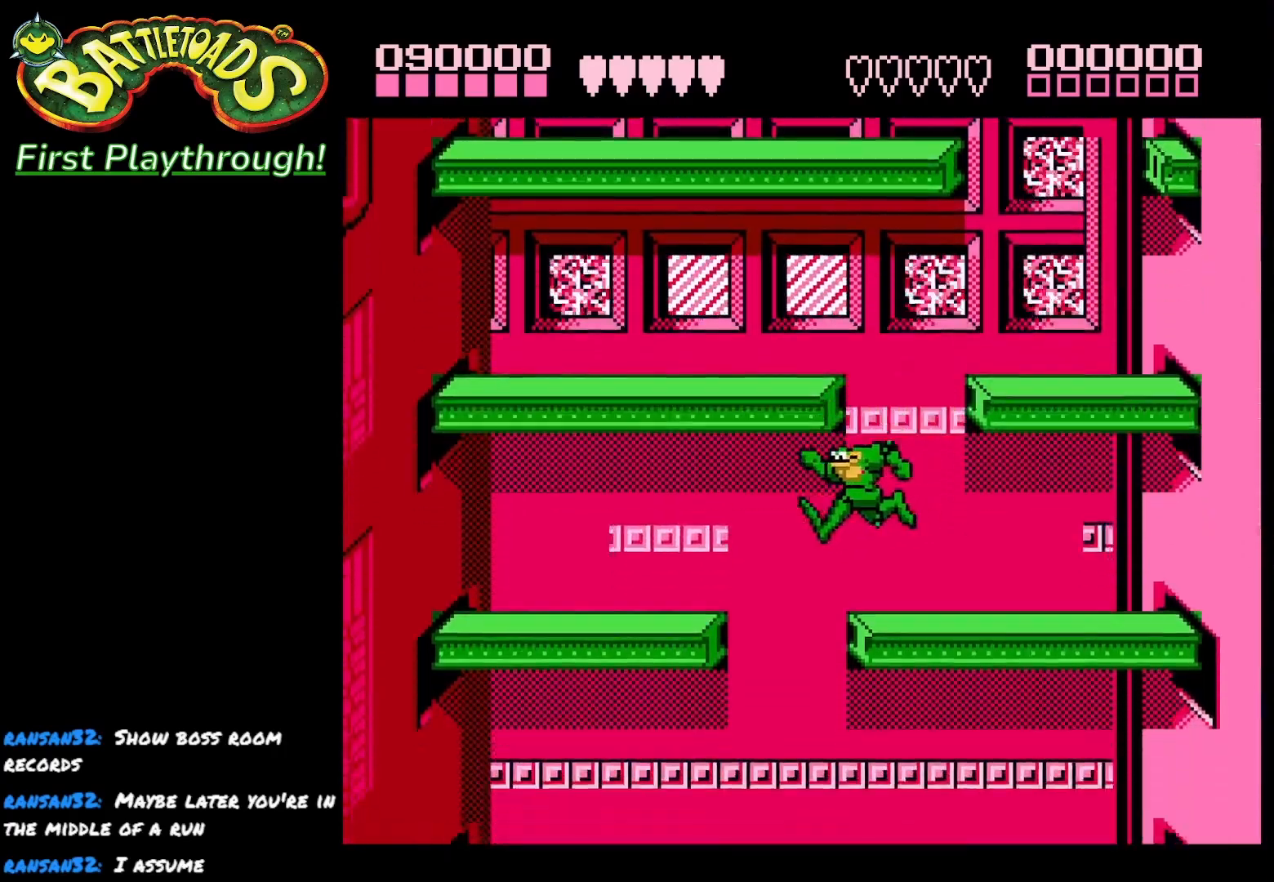
{"buttons": ["DPAD_RIGHT"], "right_stick": "center", "events": [[67, "DPAD_LEFT", "up"], [100, "DPAD_RIGHT", "down"]]}
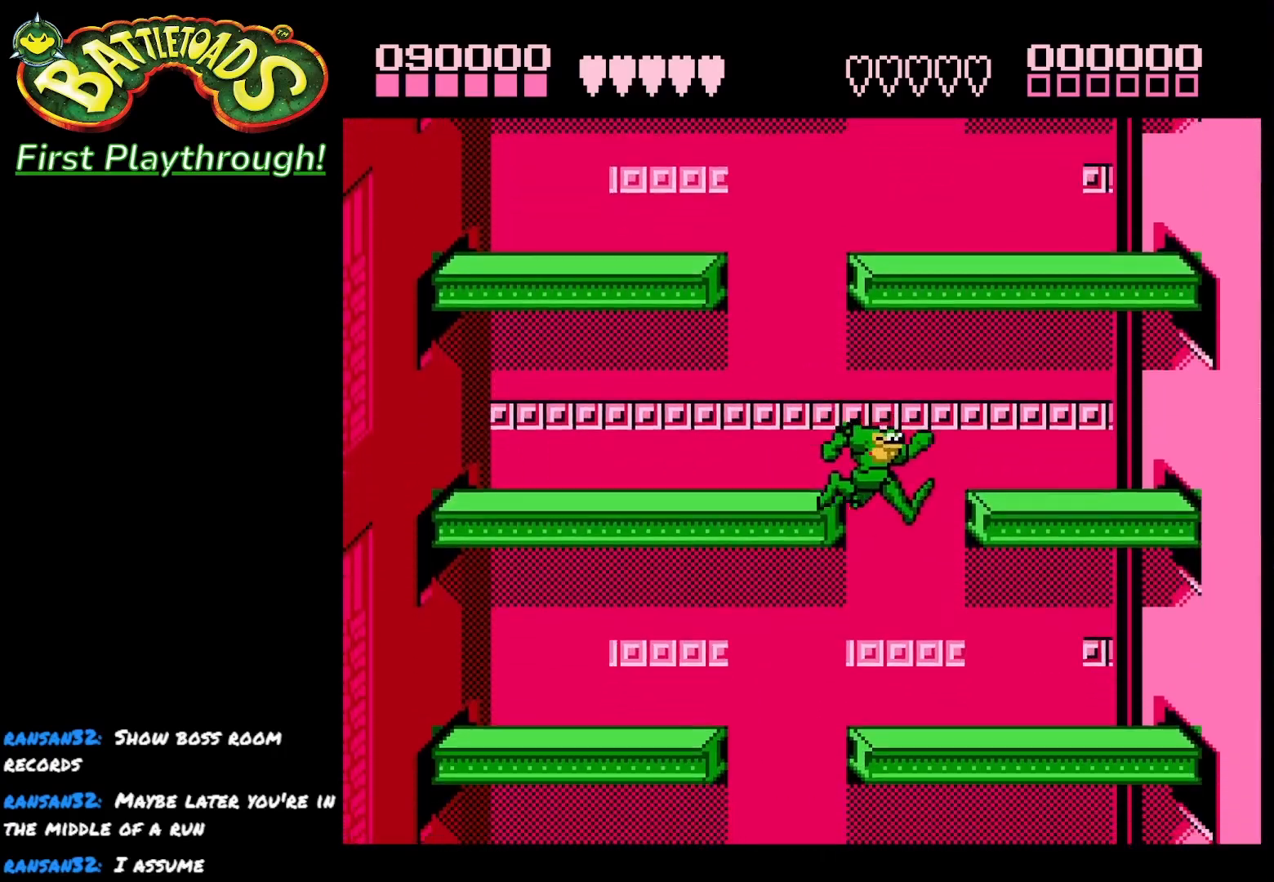
{"buttons": [], "right_stick": "center", "events": [[50, "DPAD_RIGHT", "up"], [67, "DPAD_LEFT", "down"], [500, "DPAD_LEFT", "up"]]}
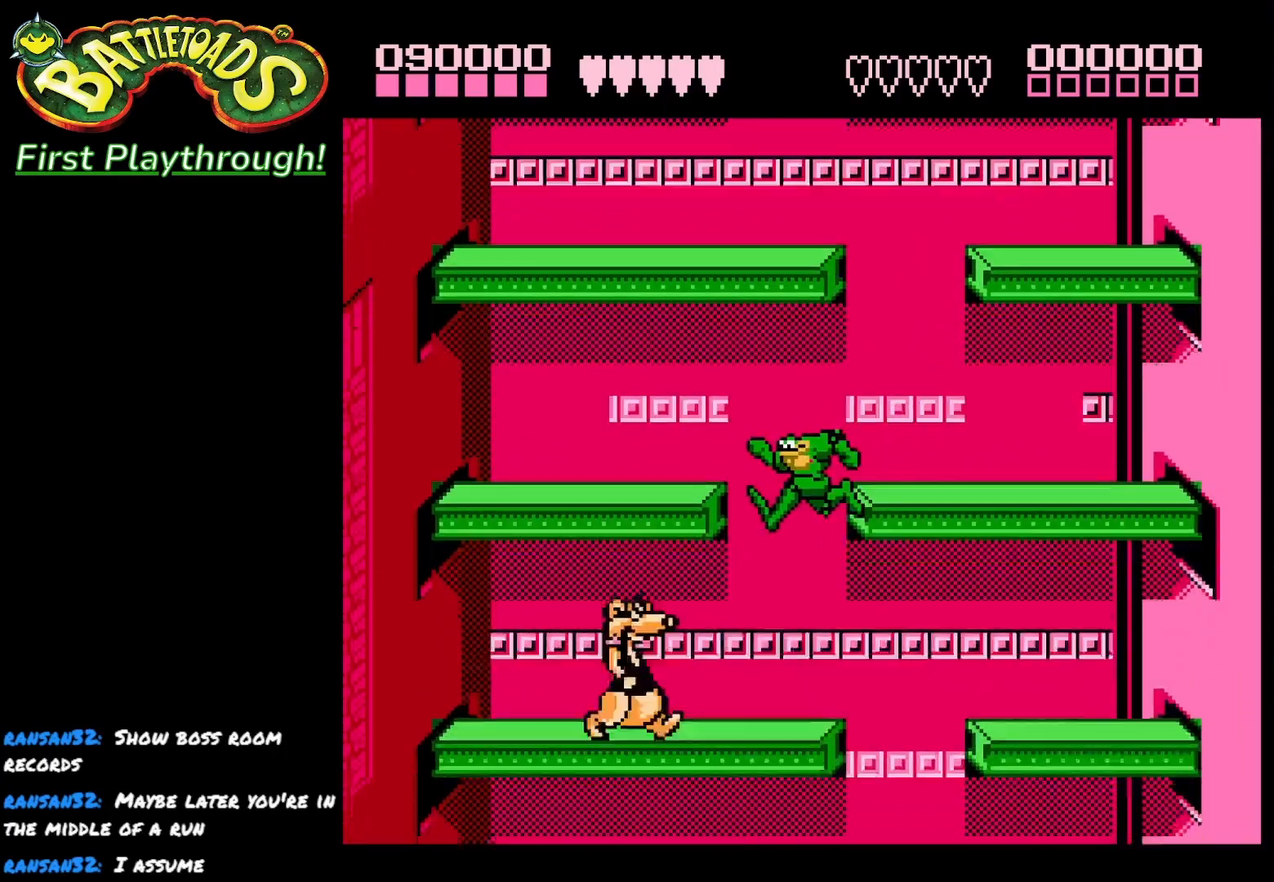
{"buttons": ["DPAD_RIGHT"], "right_stick": "center", "events": [[67, "DPAD_RIGHT", "down"], [267, "X", "down"], [400, "X", "up"]]}
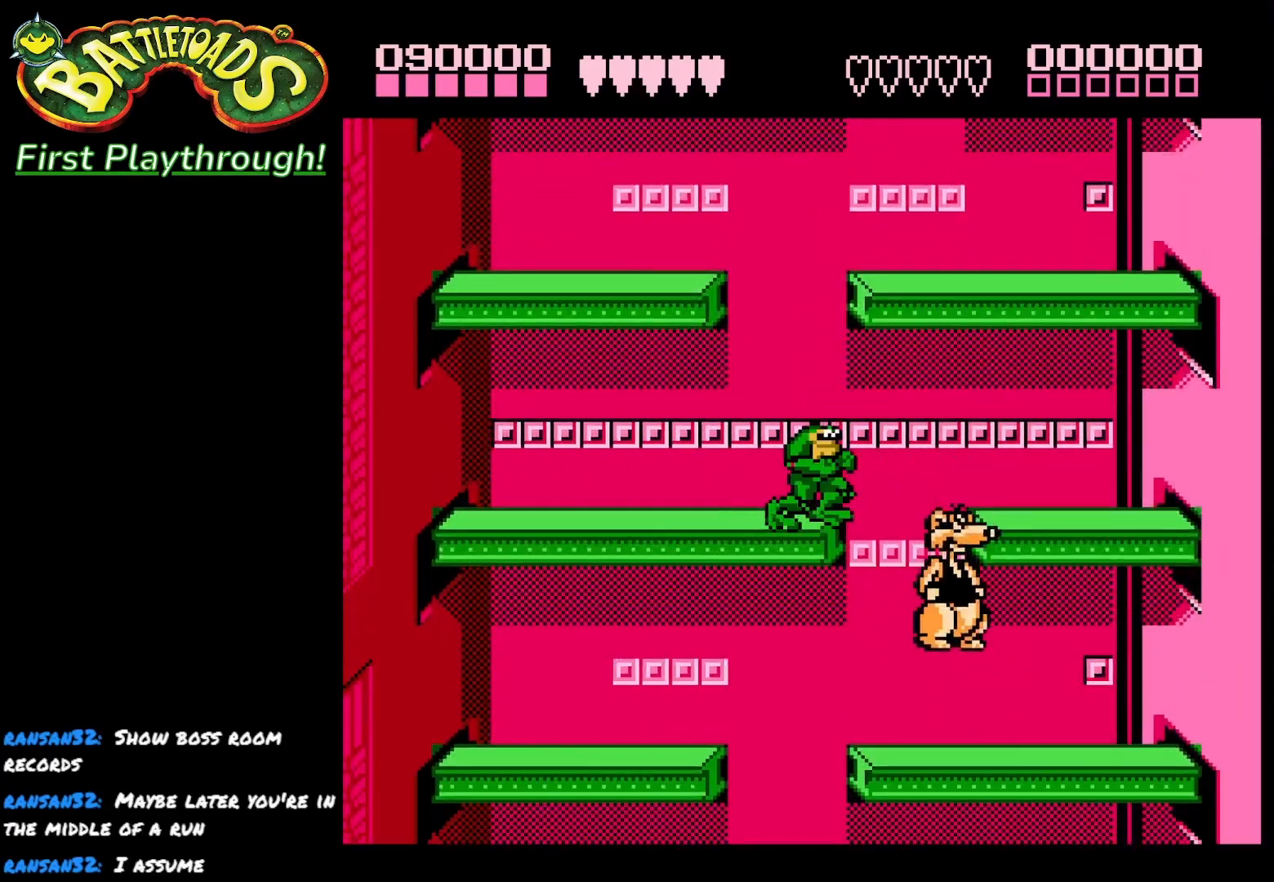
{"buttons": ["DPAD_RIGHT"], "right_stick": "center", "events": [[17, "DPAD_RIGHT", "up"], [150, "DPAD_LEFT", "down"], [283, "DPAD_LEFT", "up"], [317, "DPAD_RIGHT", "down"]]}
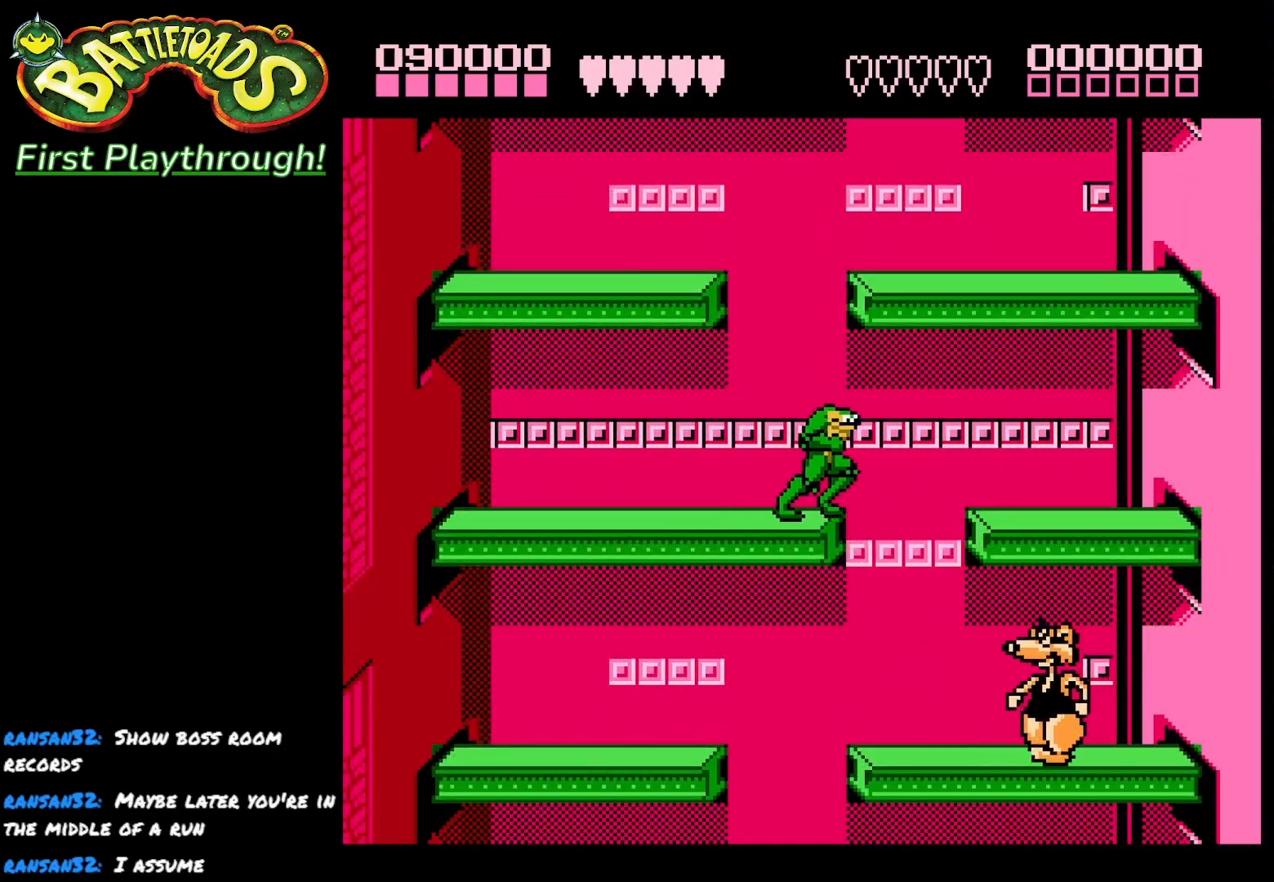
{"buttons": ["DPAD_LEFT"], "right_stick": "center", "events": [[167, "DPAD_RIGHT", "up"], [183, "DPAD_LEFT", "down"], [333, "X", "down"], [367, "X", "up"]]}
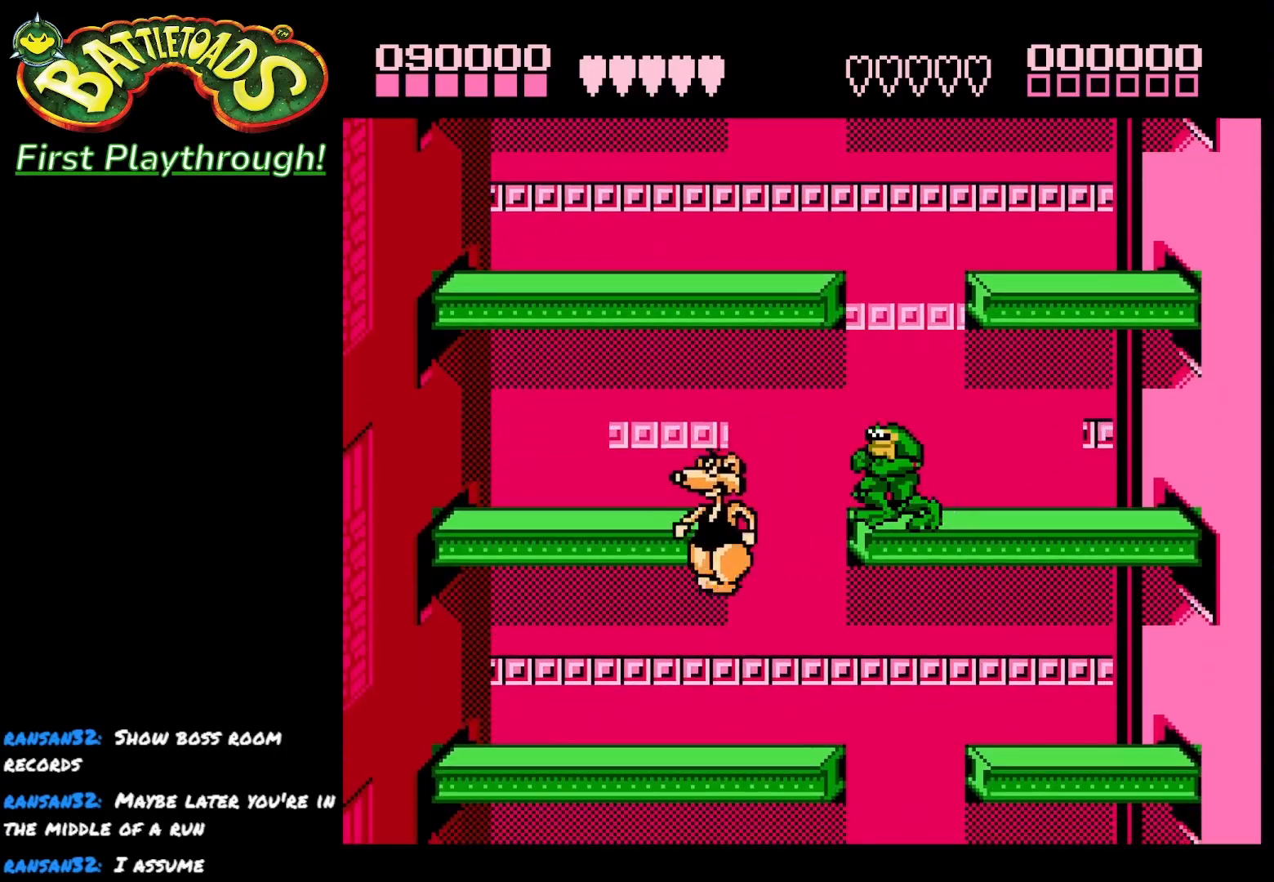
{"buttons": ["DPAD_LEFT"], "right_stick": "center", "events": [[250, "DPAD_LEFT", "up"], [317, "DPAD_LEFT", "down"]]}
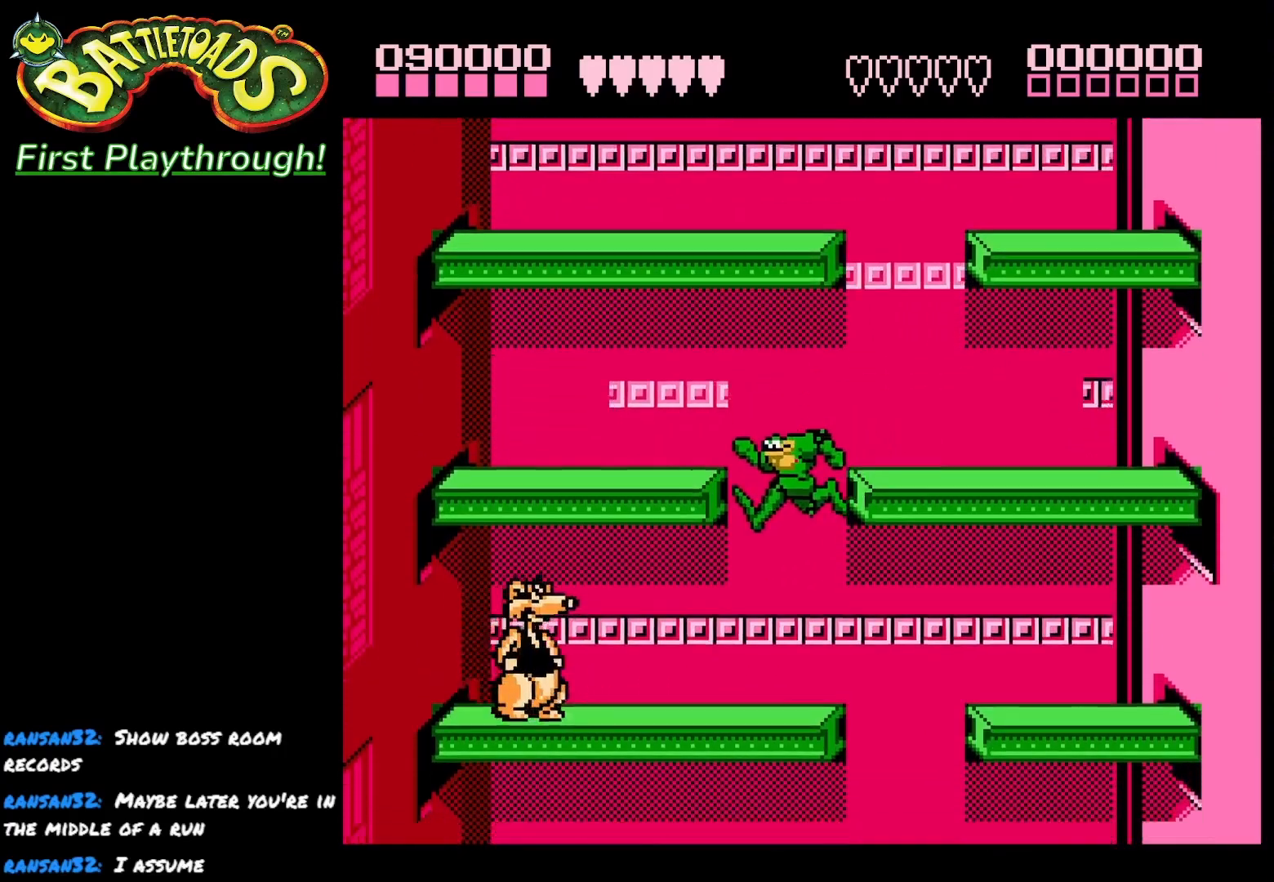
{"buttons": ["DPAD_RIGHT"], "right_stick": "center", "events": [[100, "DPAD_LEFT", "up"], [117, "DPAD_RIGHT", "down"], [200, "DPAD_DOWN", "down"], [217, "DPAD_RIGHT", "up"], [233, "DPAD_LEFT", "down"], [250, "DPAD_DOWN", "up"], [283, "X", "down"], [300, "DPAD_LEFT", "up"], [367, "X", "up"], [450, "DPAD_RIGHT", "down"]]}
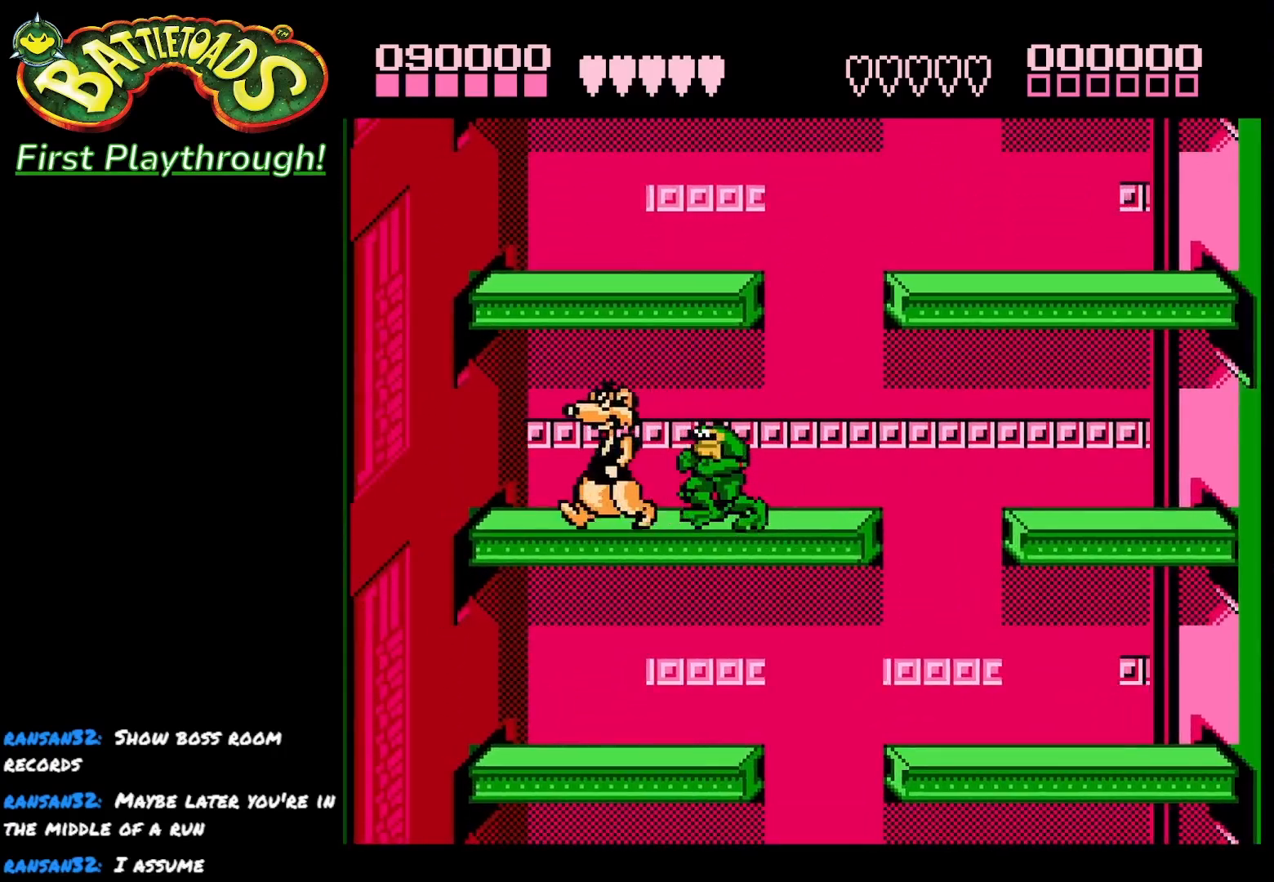
{"buttons": ["DPAD_LEFT"], "right_stick": "center", "events": [[417, "DPAD_DOWN", "down"], [433, "DPAD_RIGHT", "up"], [467, "DPAD_LEFT", "down"], [500, "DPAD_DOWN", "up"]]}
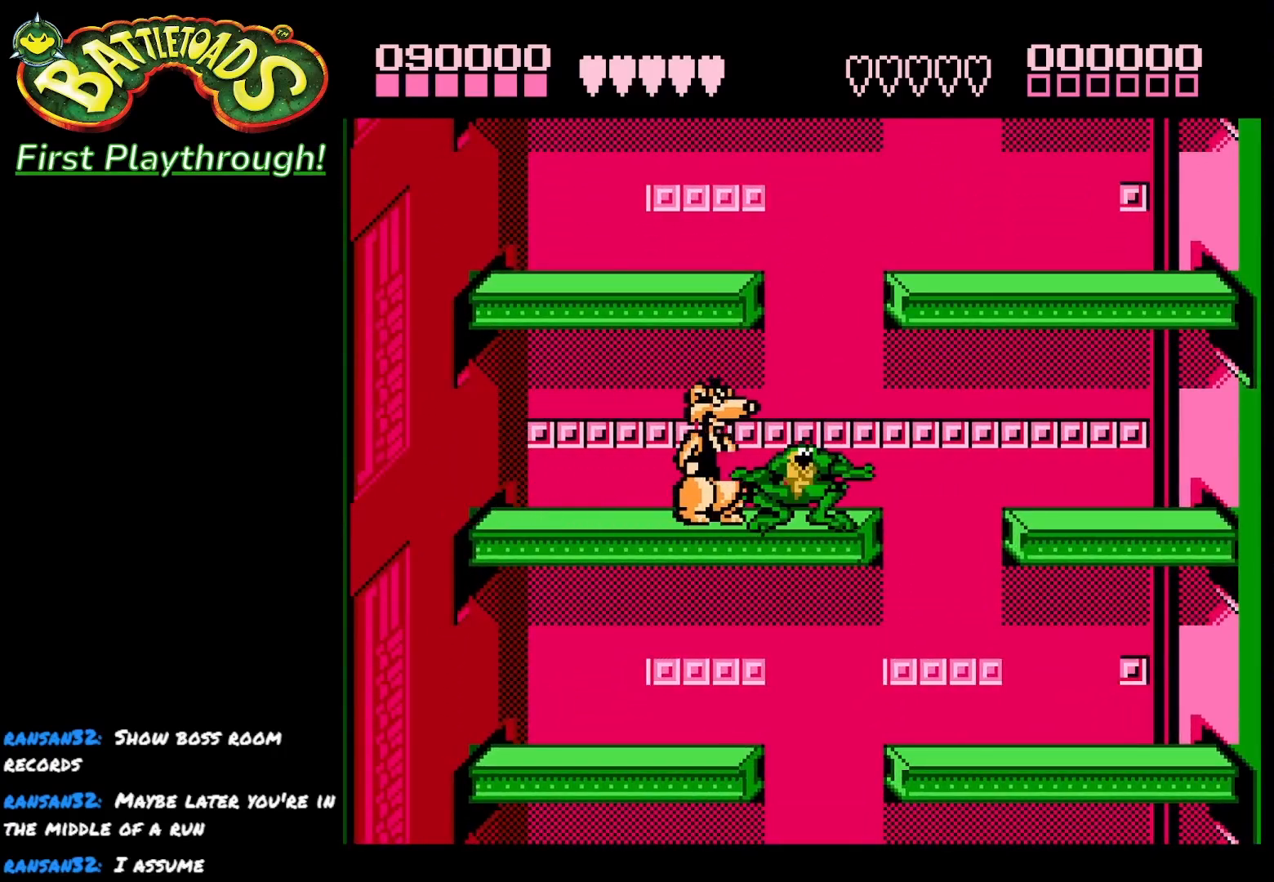
{"buttons": ["DPAD_RIGHT"], "right_stick": "center", "events": [[50, "X", "down"], [67, "DPAD_LEFT", "up"], [100, "X", "up"], [183, "DPAD_RIGHT", "down"]]}
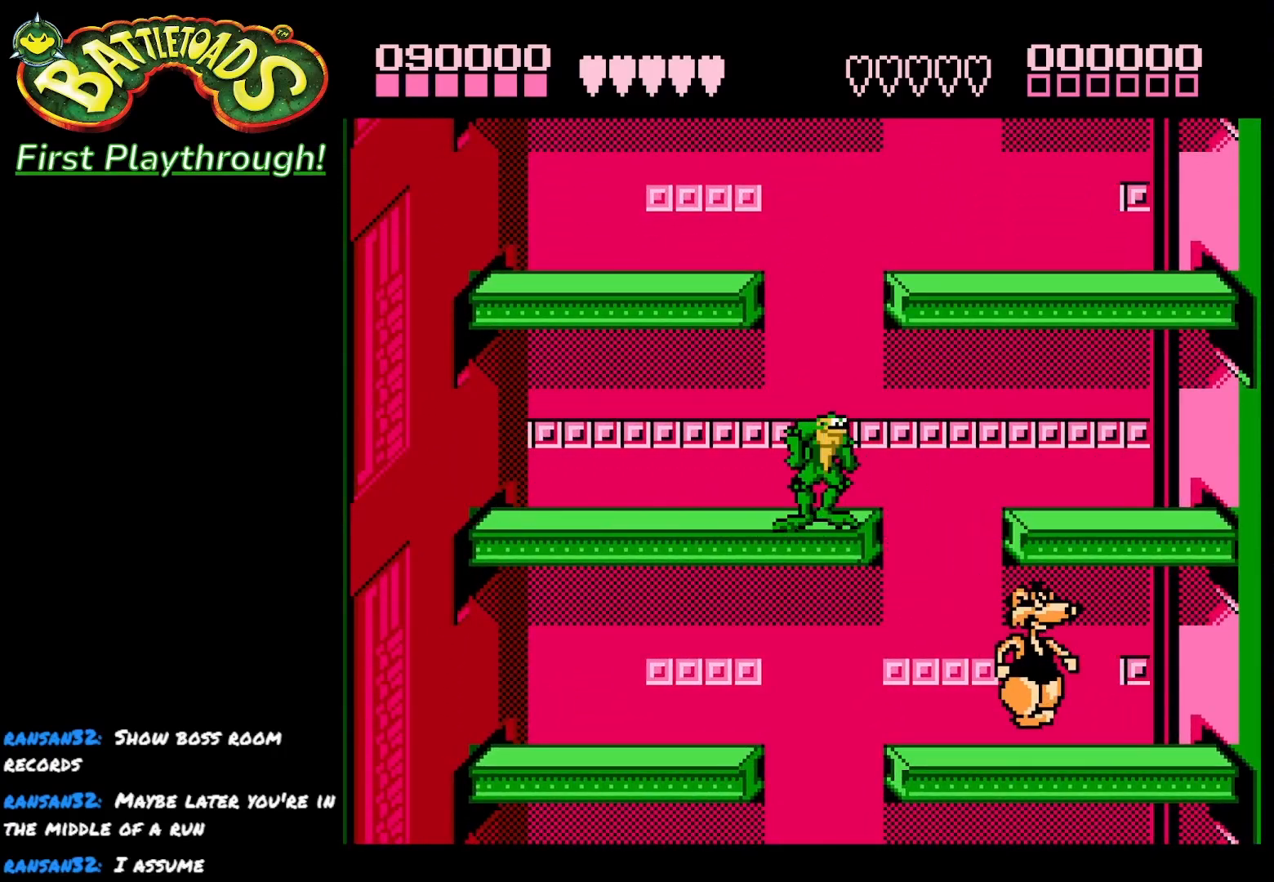
{"buttons": [], "right_stick": "center", "events": [[67, "DPAD_RIGHT", "up"], [133, "DPAD_RIGHT", "down"], [383, "DPAD_RIGHT", "up"]]}
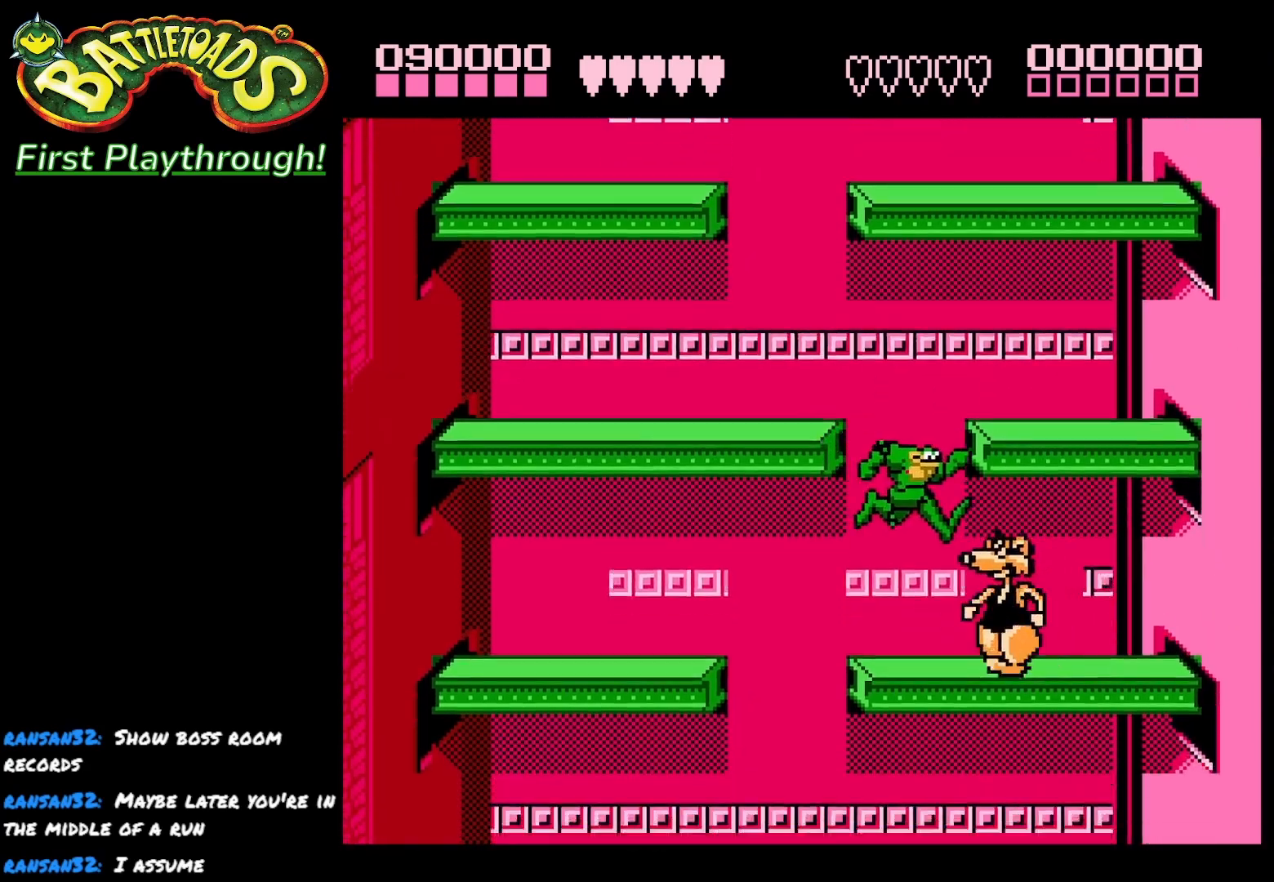
{"buttons": ["DPAD_LEFT"], "right_stick": "center", "events": [[50, "X", "down"], [150, "X", "up"], [167, "DPAD_LEFT", "down"]]}
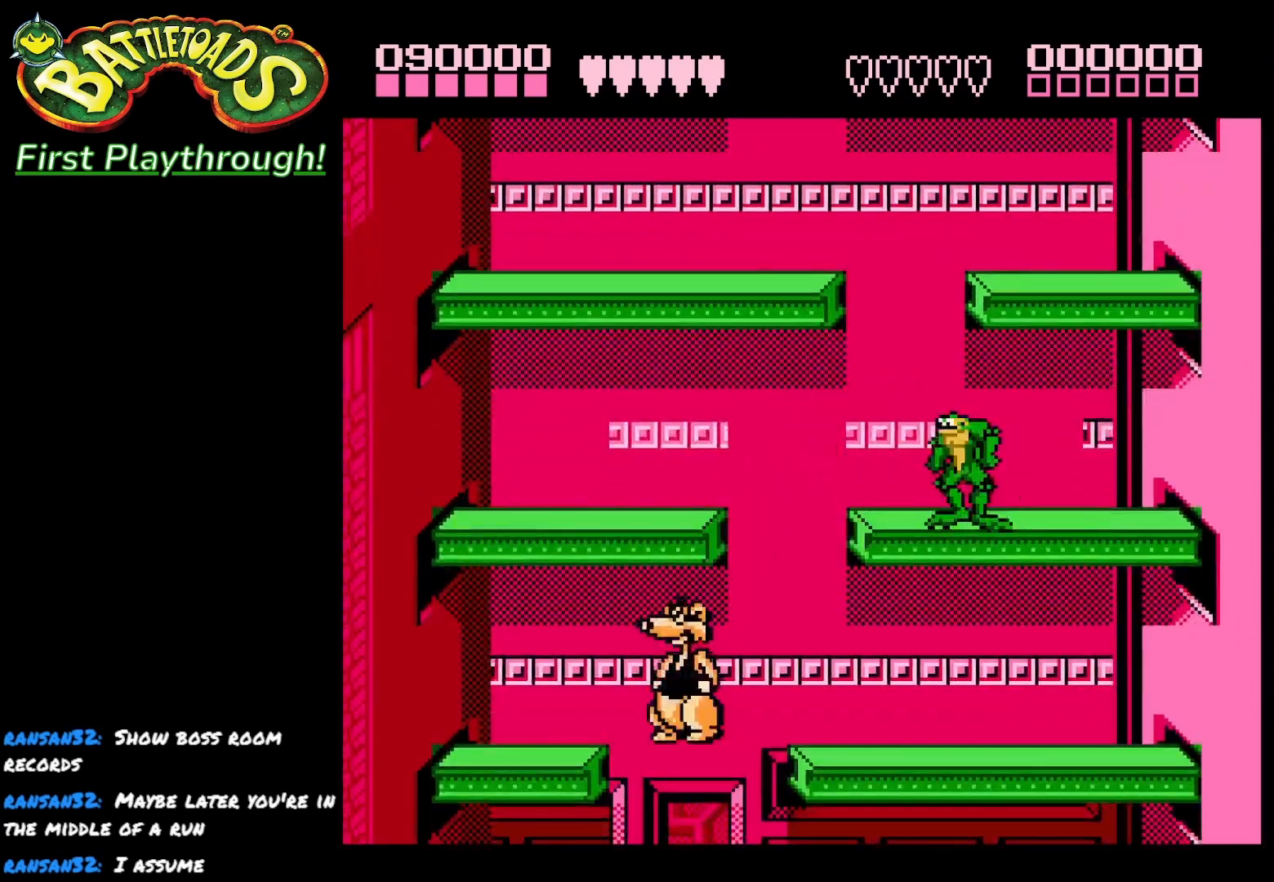
{"buttons": [], "right_stick": "center", "events": [[500, "DPAD_LEFT", "up"]]}
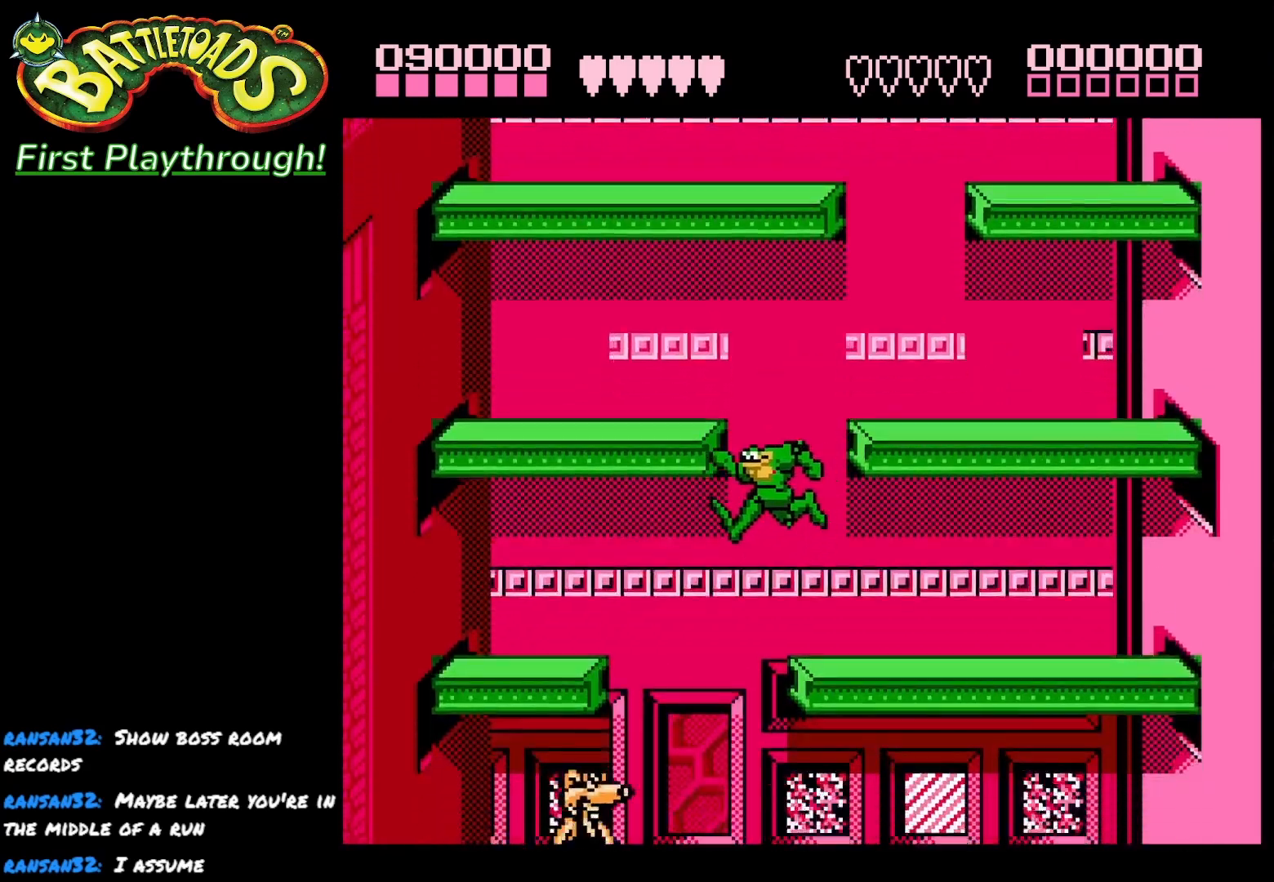
{"buttons": ["DPAD_RIGHT"], "right_stick": "center", "events": [[150, "DPAD_RIGHT", "down"]]}
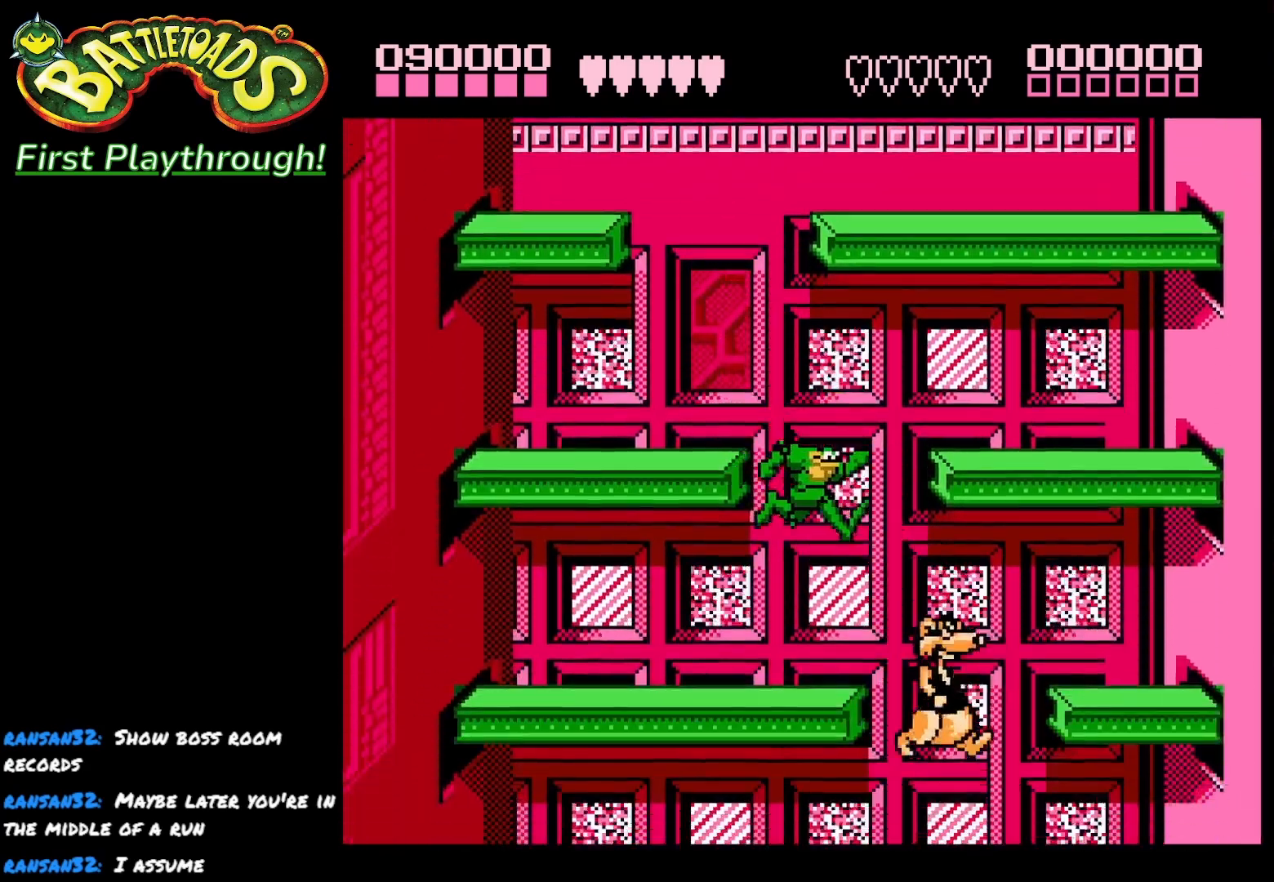
{"buttons": [], "right_stick": "center", "events": [[350, "DPAD_RIGHT", "up"]]}
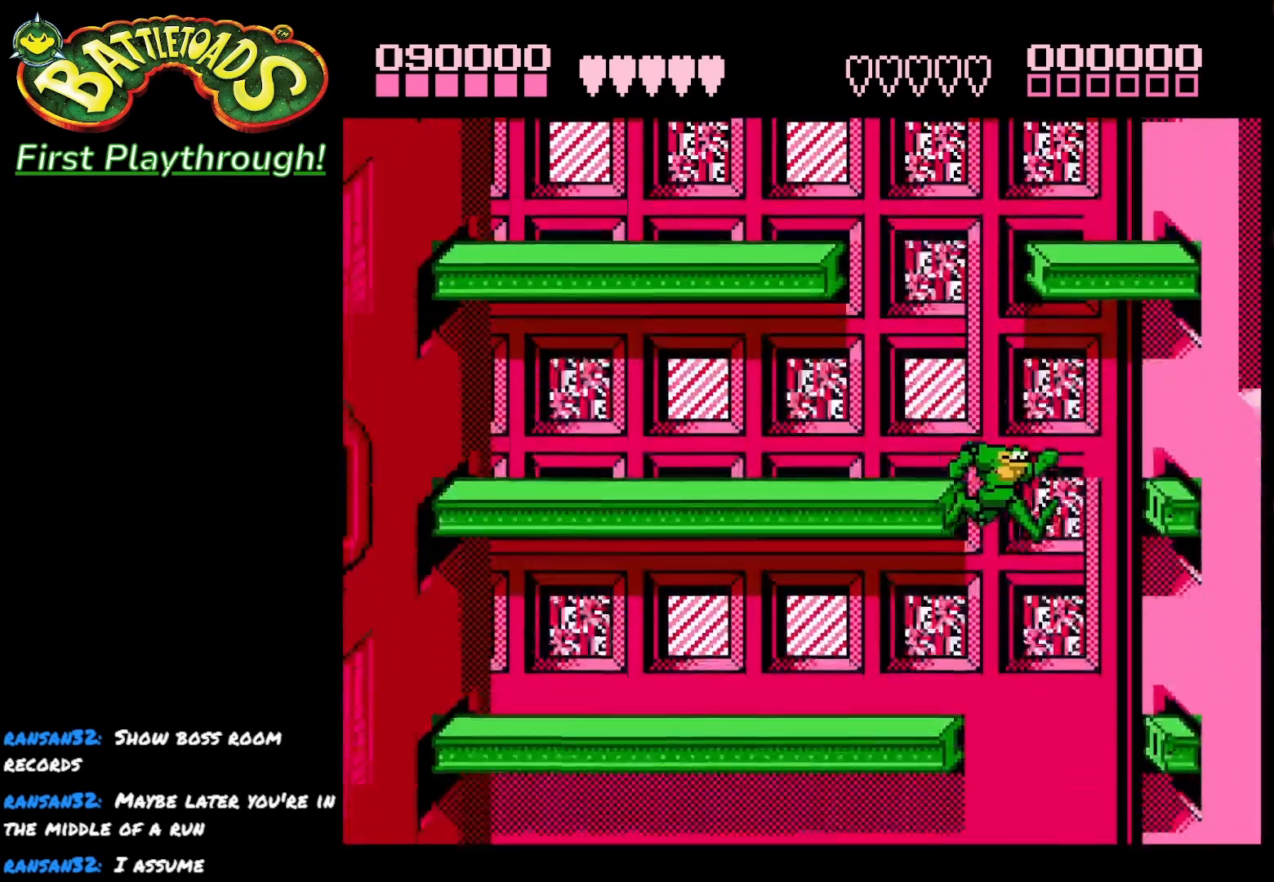
{"buttons": ["DPAD_LEFT"], "right_stick": "center", "events": [[233, "DPAD_LEFT", "down"]]}
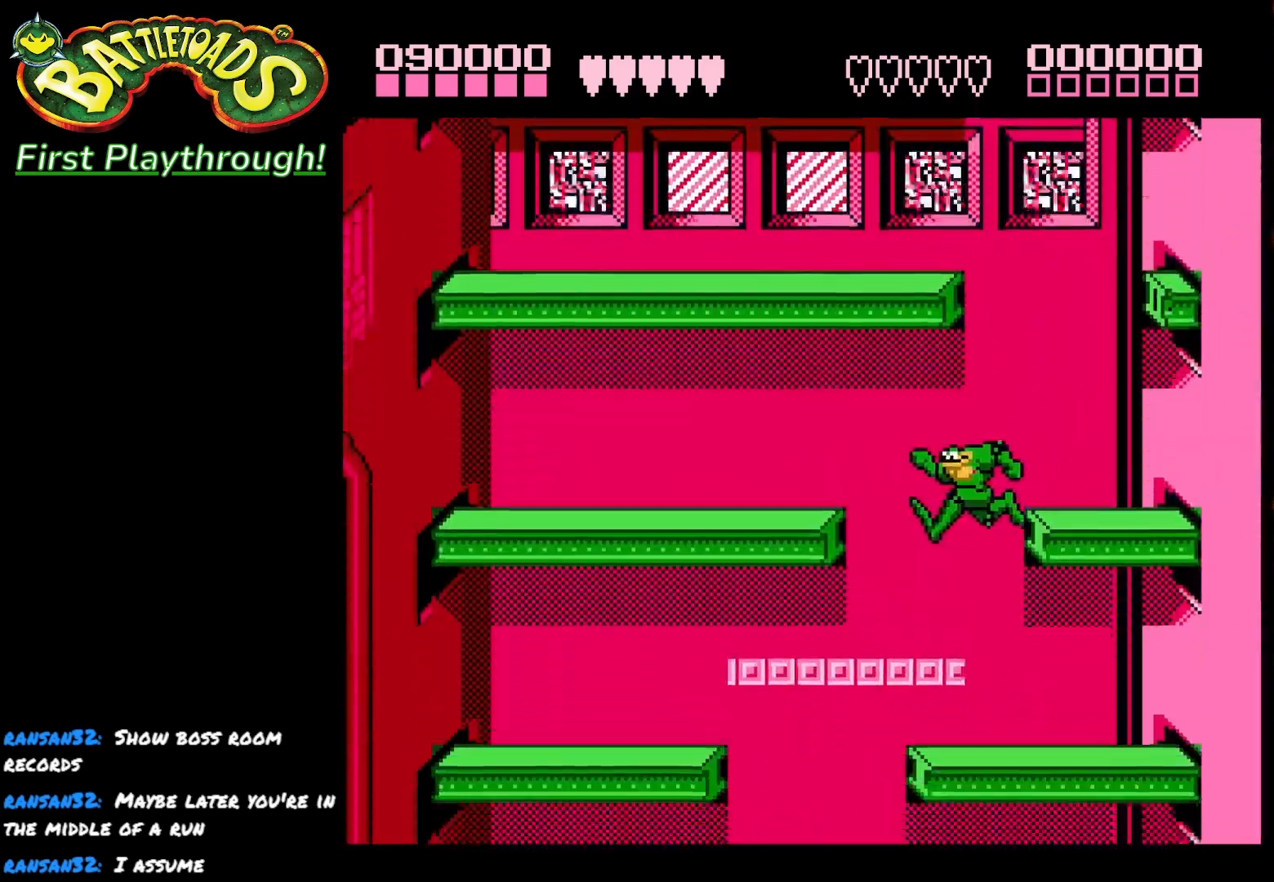
{"buttons": ["DPAD_RIGHT"], "right_stick": "center", "events": [[450, "DPAD_LEFT", "up"], [467, "DPAD_RIGHT", "down"]]}
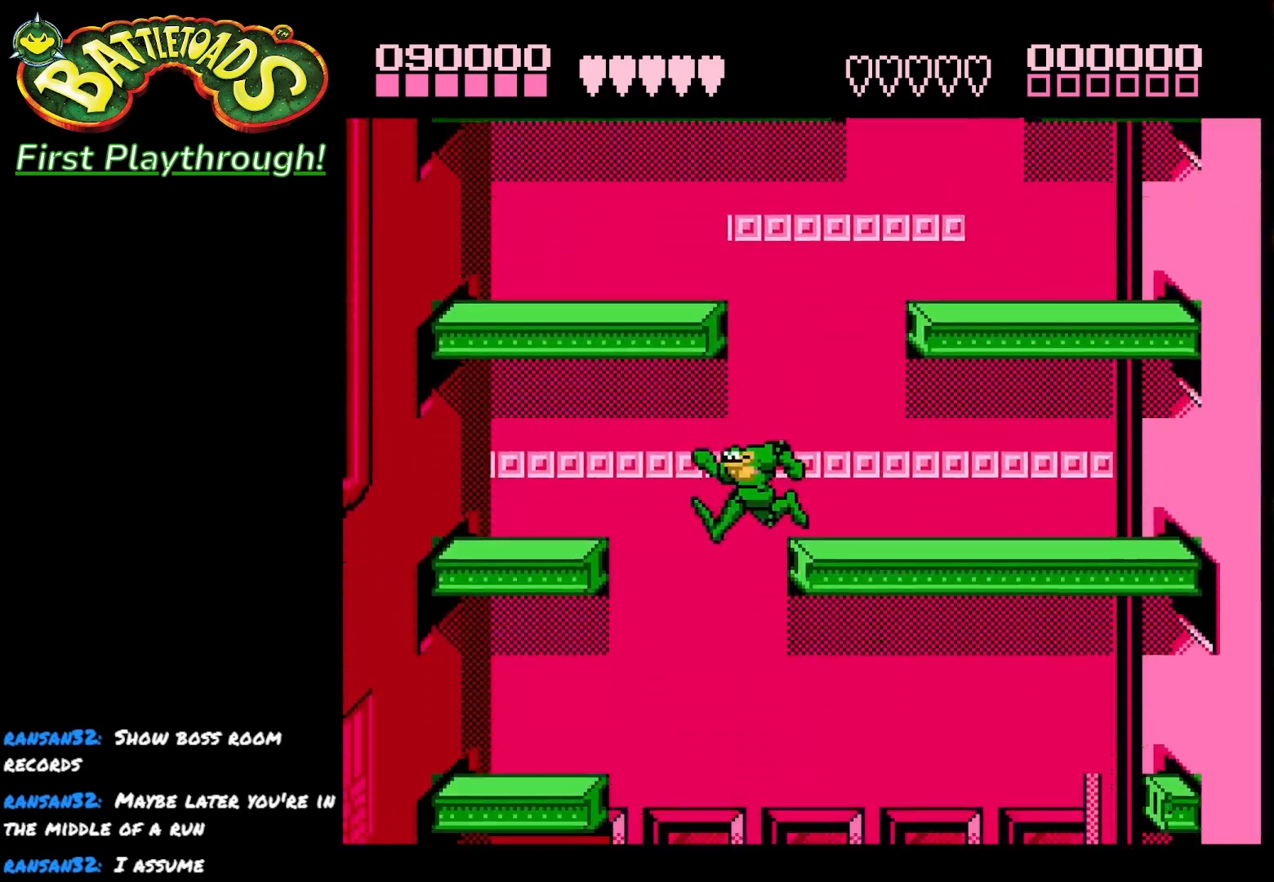
{"buttons": ["DPAD_RIGHT"], "right_stick": "center", "events": []}
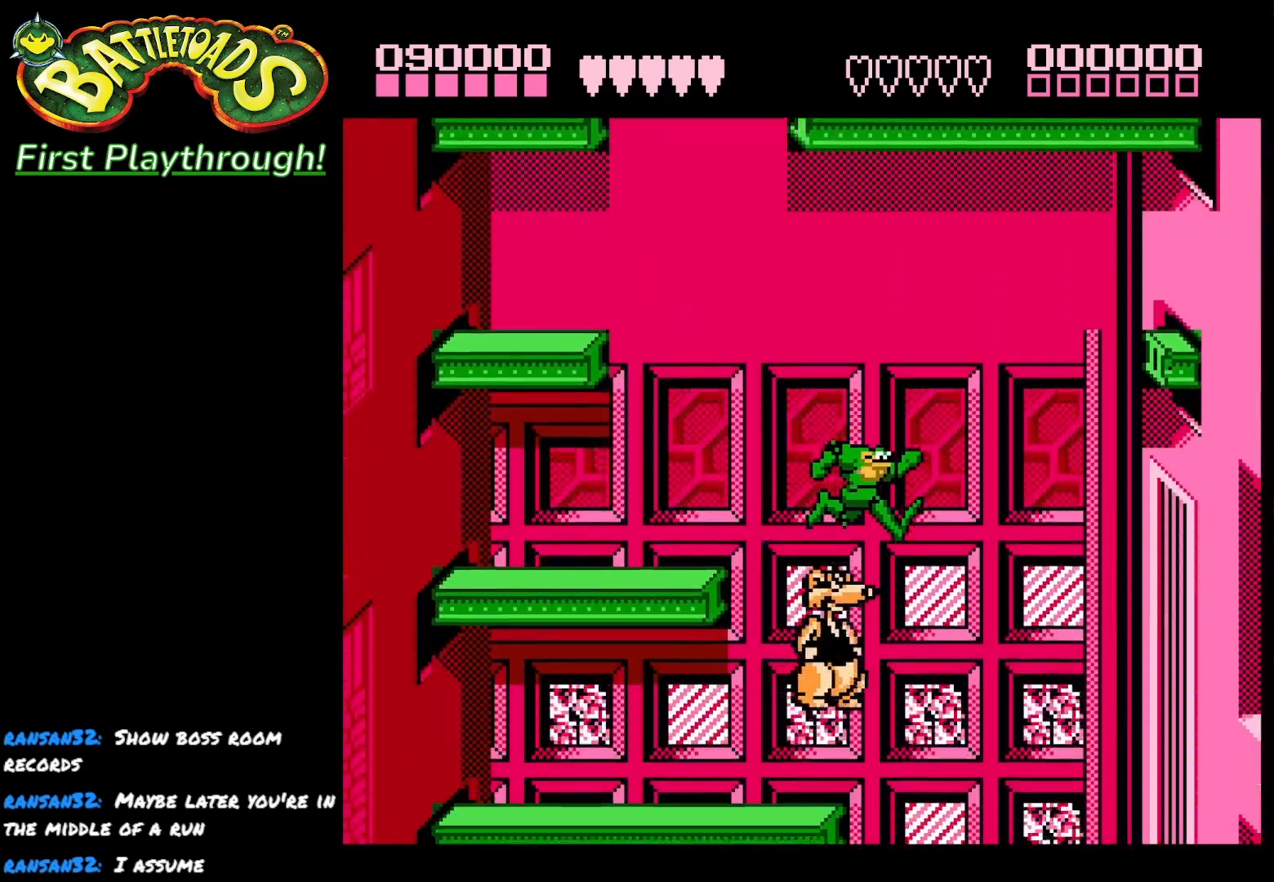
{"buttons": [], "right_stick": "center", "events": [[33, "DPAD_RIGHT", "up"], [83, "DPAD_LEFT", "down"], [400, "DPAD_LEFT", "up"]]}
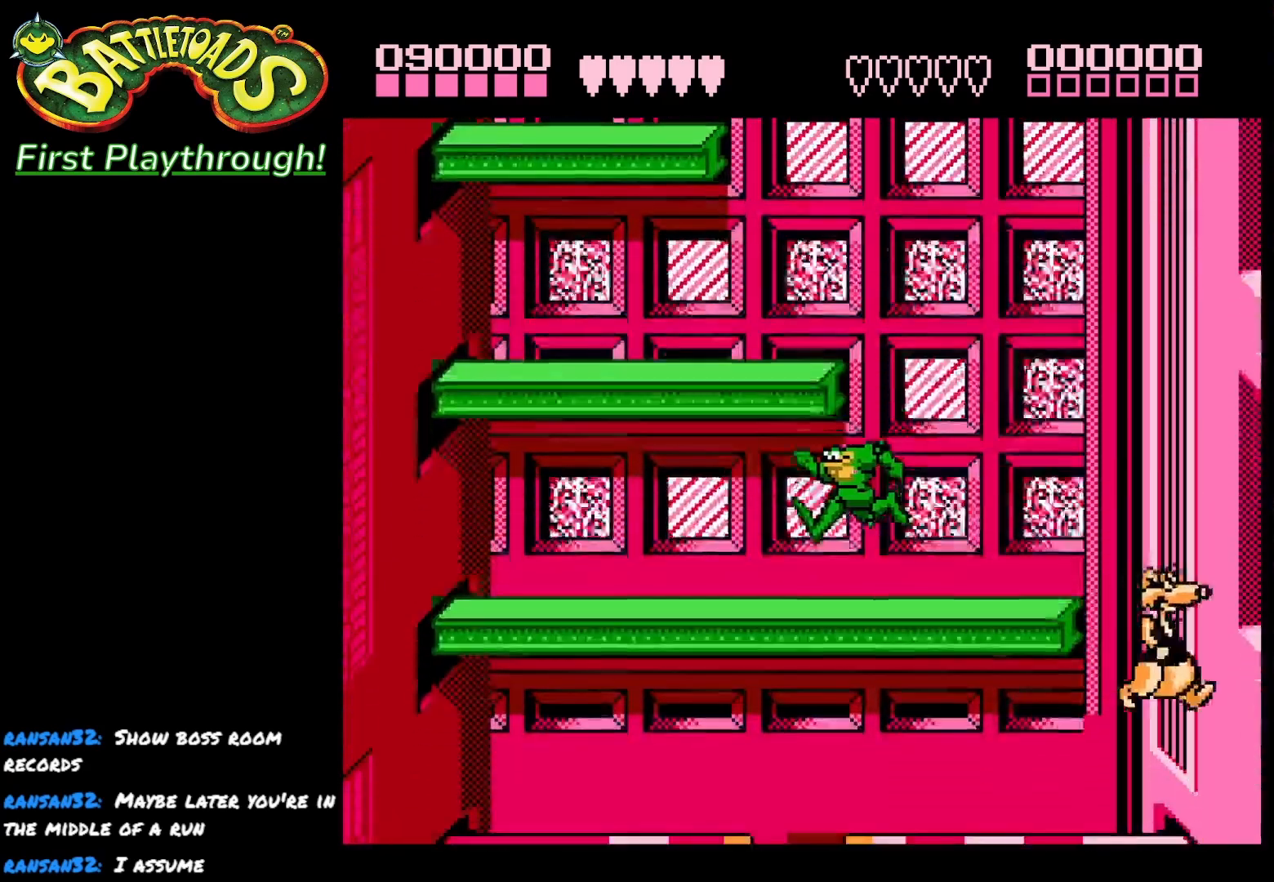
{"buttons": ["DPAD_RIGHT"], "right_stick": "center", "events": [[17, "DPAD_RIGHT", "down"]]}
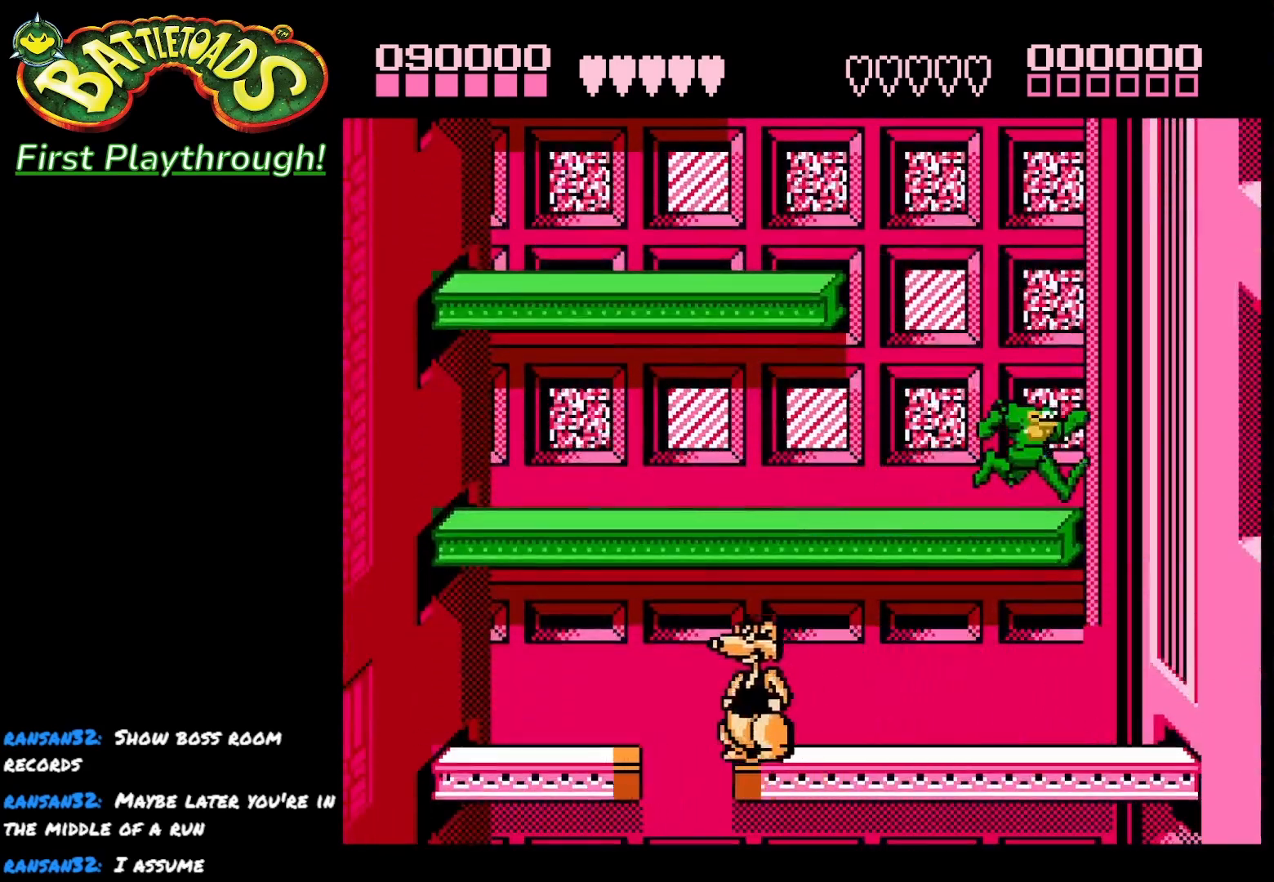
{"buttons": ["DPAD_LEFT"], "right_stick": "center", "events": [[167, "DPAD_RIGHT", "up"], [300, "DPAD_LEFT", "down"], [400, "DPAD_LEFT", "up"], [433, "DPAD_LEFT", "down"]]}
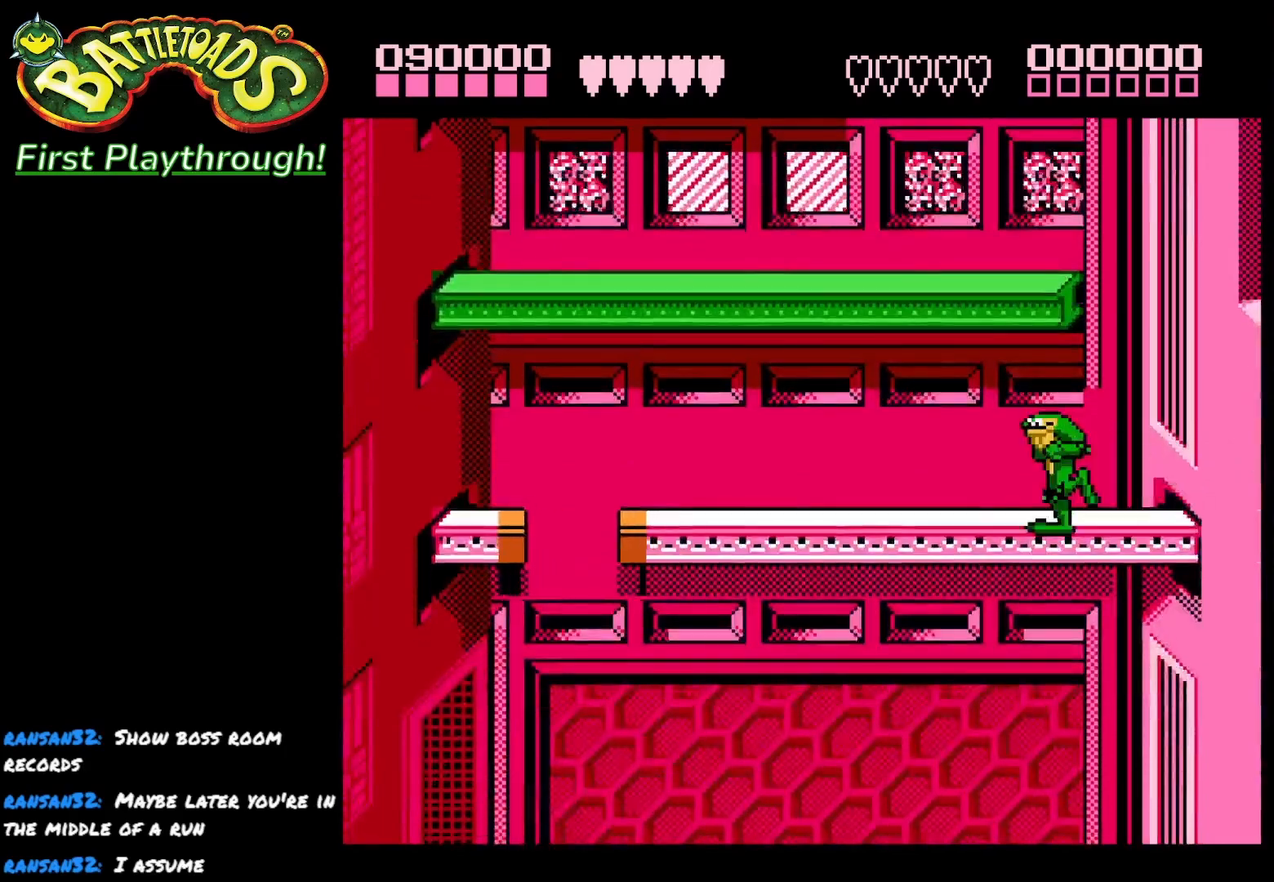
{"buttons": ["DPAD_LEFT"], "right_stick": "center", "events": []}
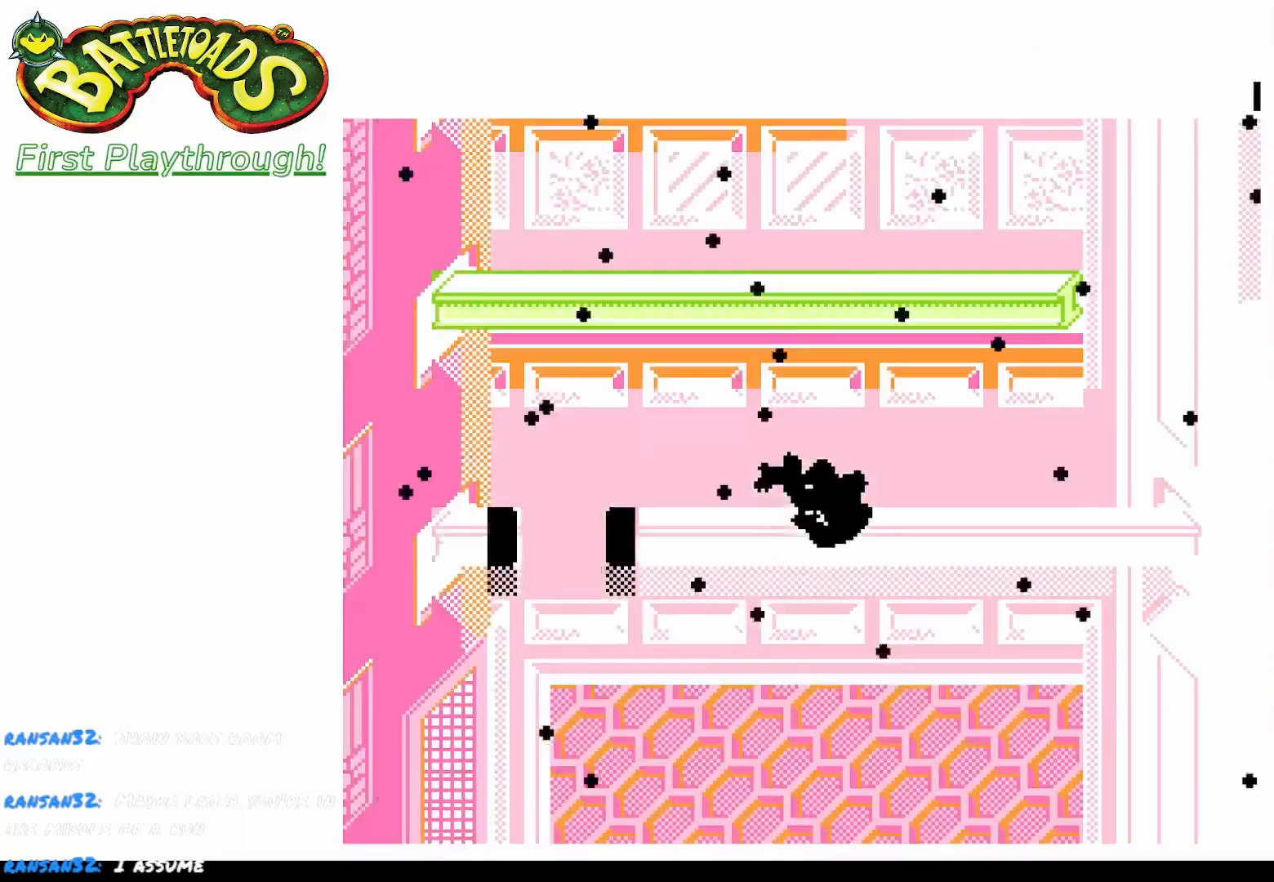
{"buttons": [], "right_stick": "center", "events": [[233, "A", "down"], [300, "DPAD_LEFT", "up"], [333, "A", "up"], [433, "A", "down"], [500, "A", "up"]]}
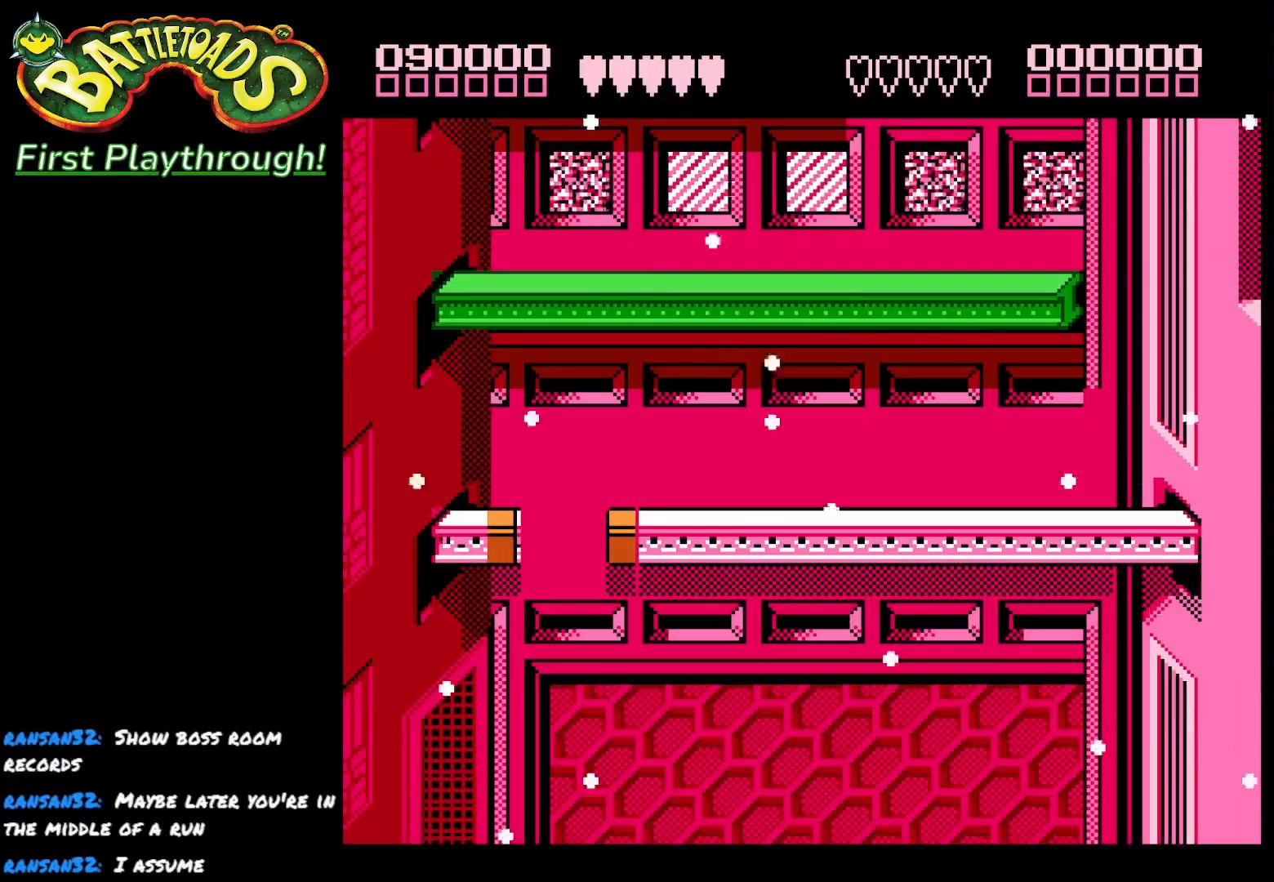
{"buttons": ["DPAD_DOWN"], "right_stick": "center", "events": [[100, "A", "down"], [200, "A", "up"], [300, "A", "down"], [433, "A", "up"], [467, "DPAD_DOWN", "down"]]}
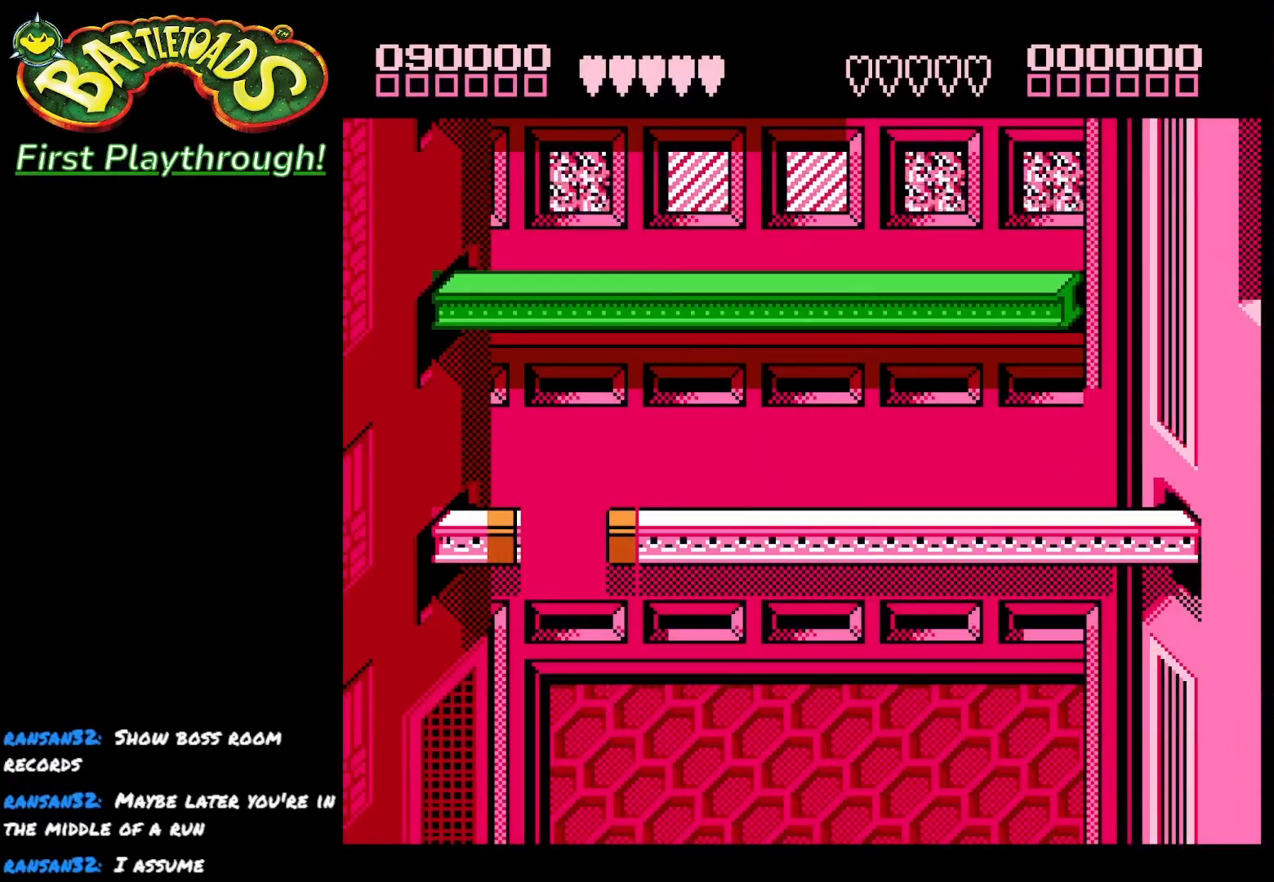
{"buttons": ["A"], "right_stick": "center", "events": [[17, "A", "down"], [100, "DPAD_DOWN", "up"], [133, "A", "up"], [217, "A", "down"], [333, "A", "up"], [450, "A", "down"]]}
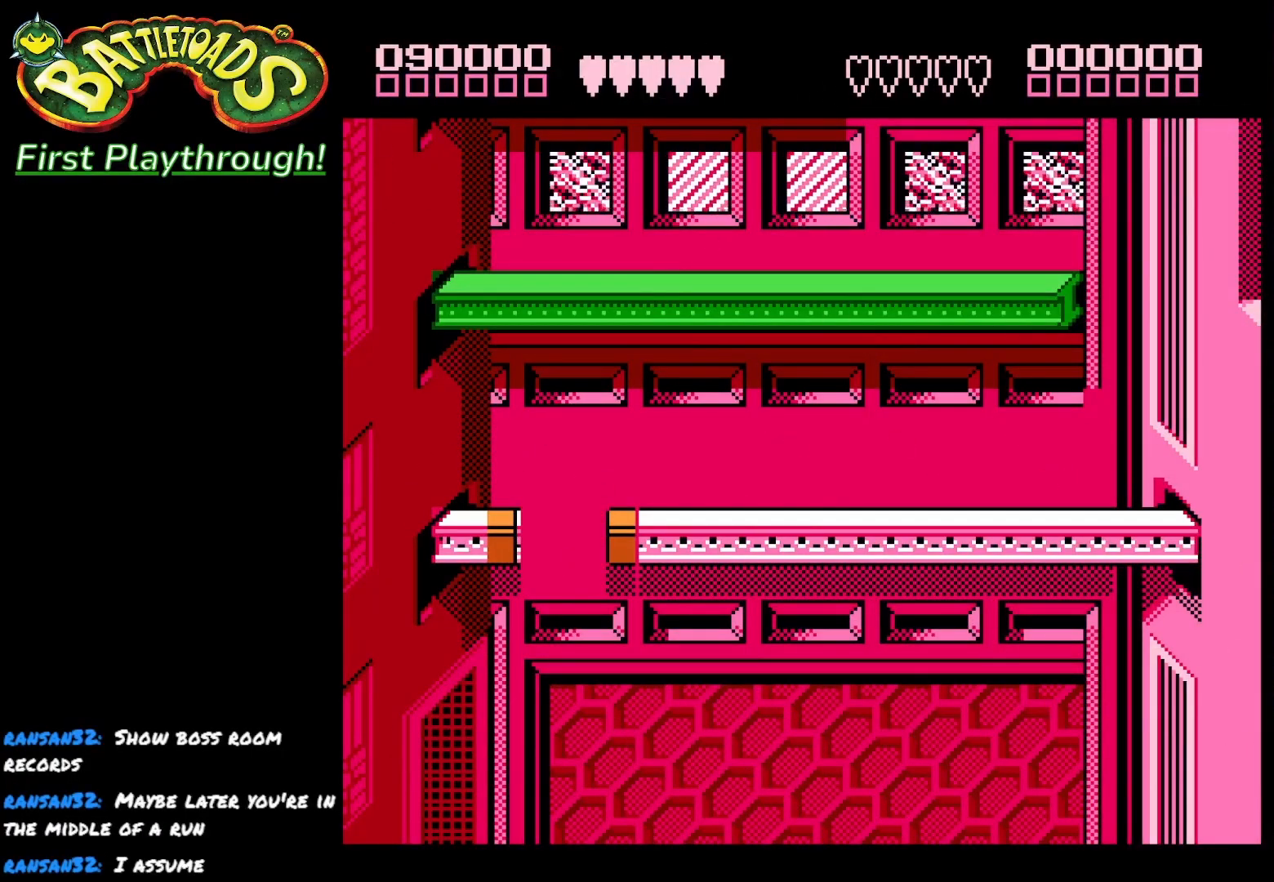
{"buttons": [], "right_stick": "center", "events": [[50, "A", "up"], [167, "A", "down"], [250, "A", "up"], [350, "A", "down"], [433, "A", "up"]]}
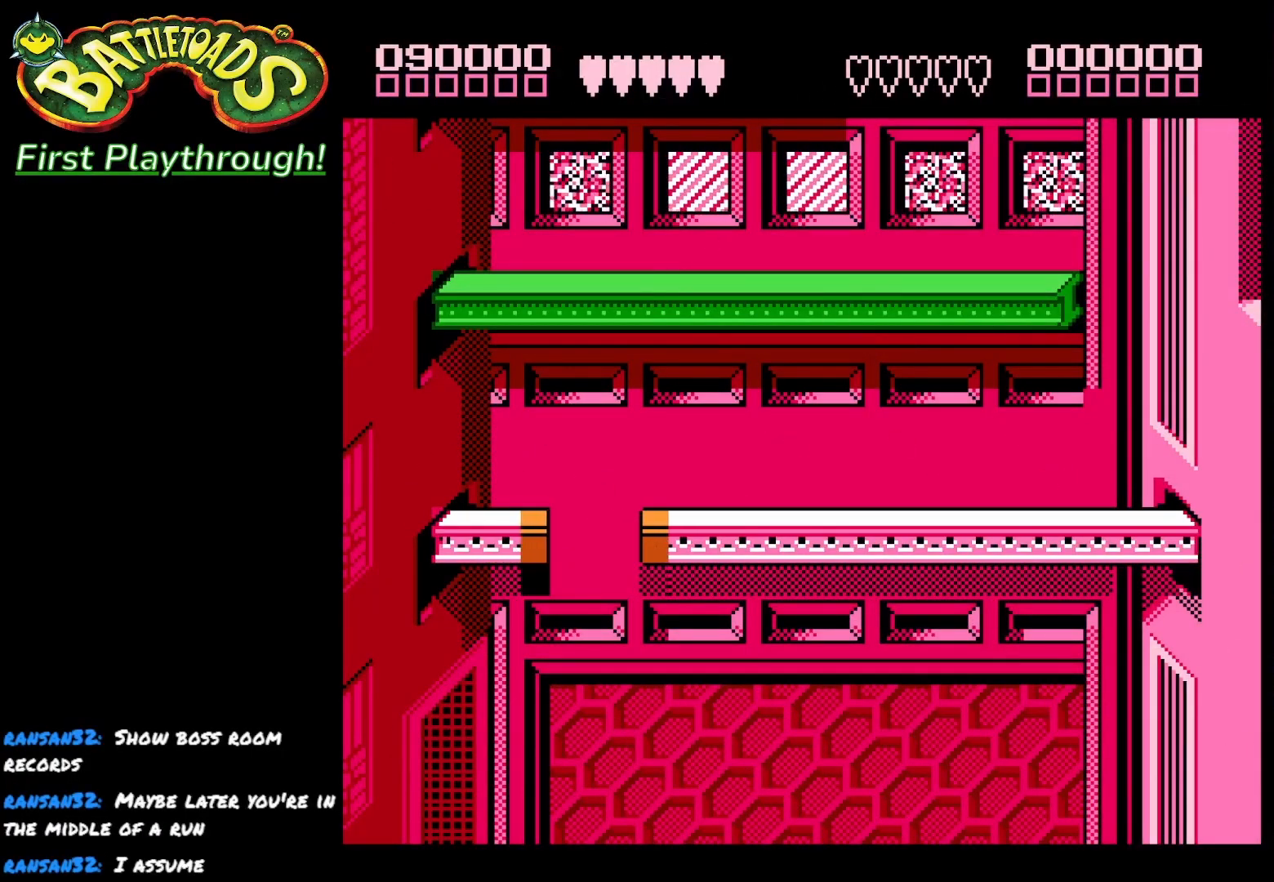
{"buttons": [], "right_stick": "center", "events": [[33, "A", "down"], [117, "A", "up"], [217, "A", "down"], [300, "A", "up"]]}
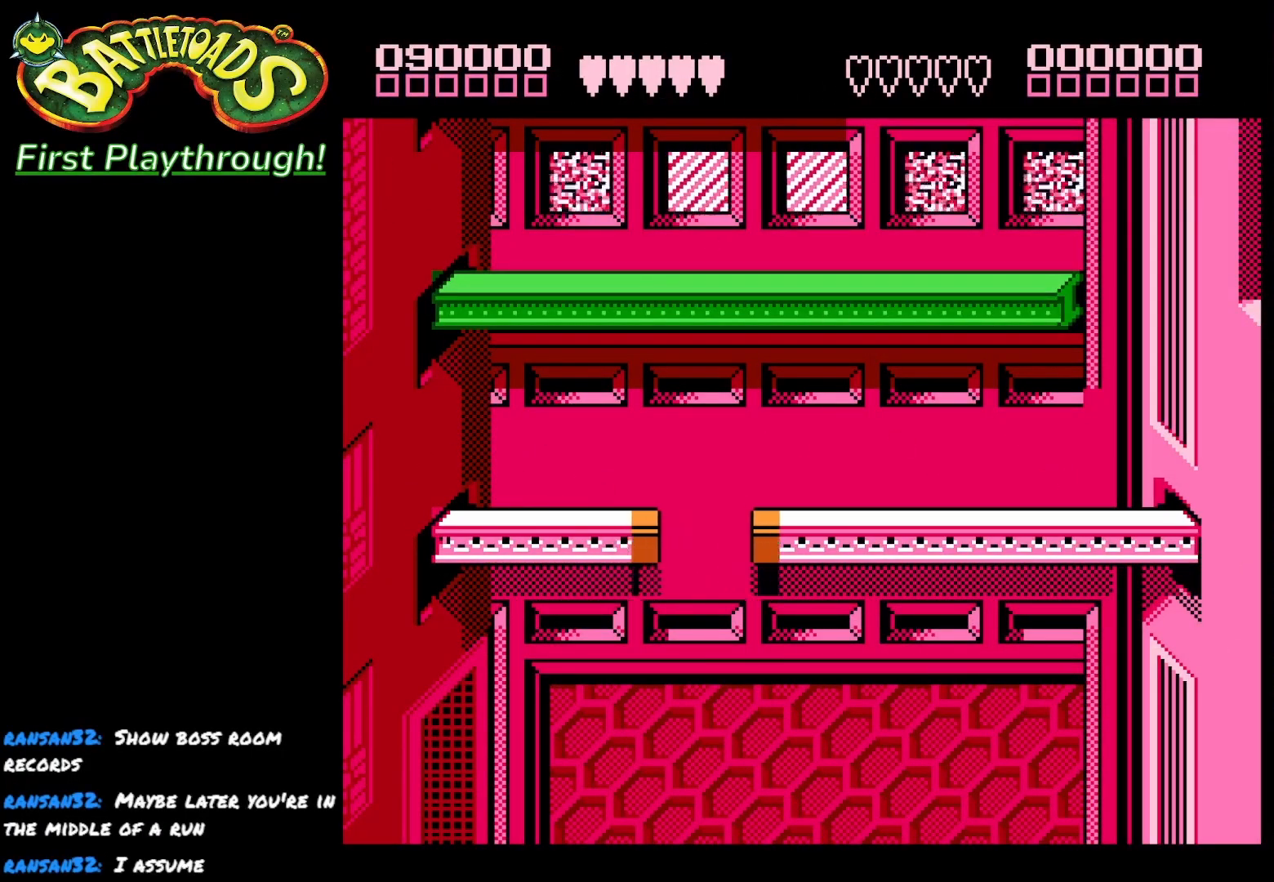
{"buttons": ["DPAD_RIGHT"], "right_stick": "center", "events": [[450, "DPAD_RIGHT", "down"]]}
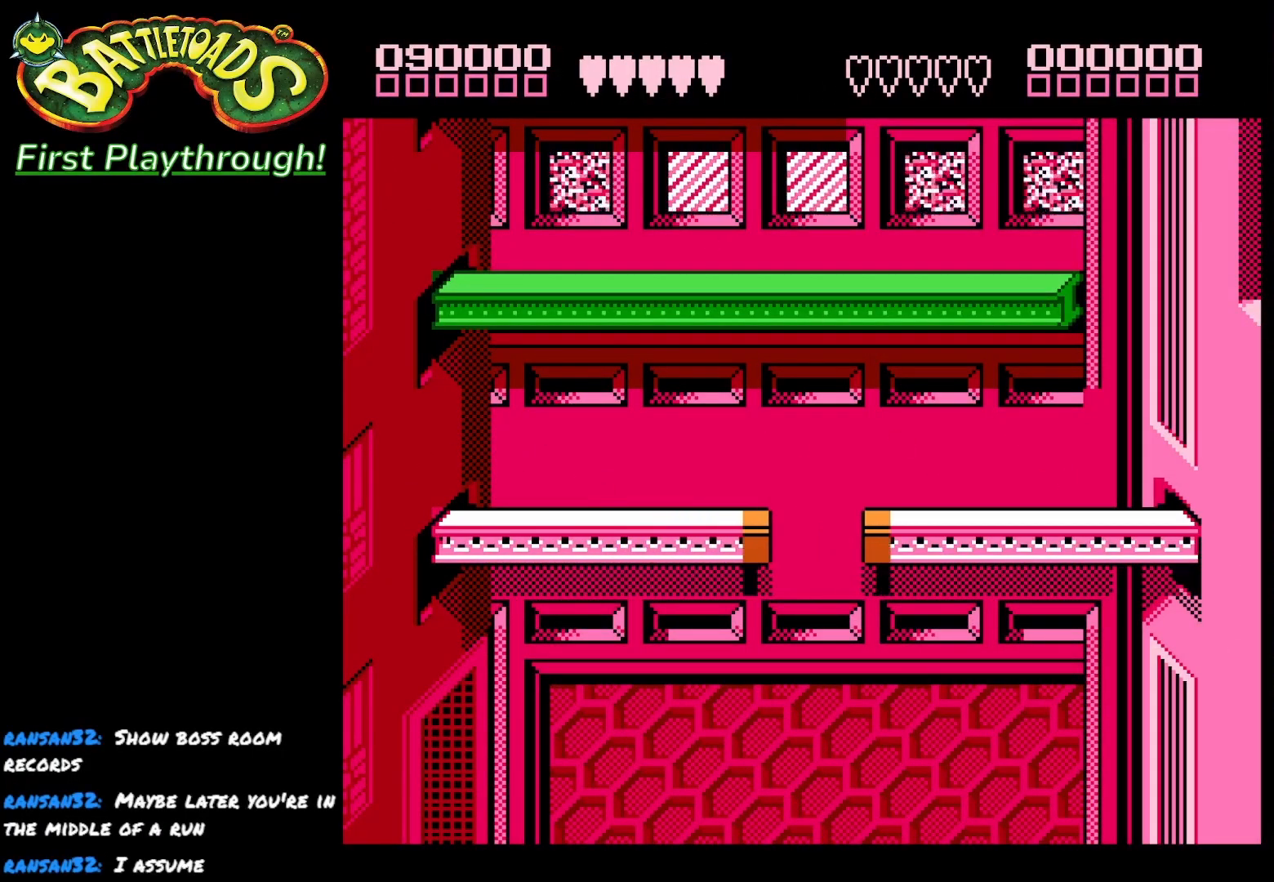
{"buttons": ["DPAD_RIGHT"], "right_stick": "center", "events": []}